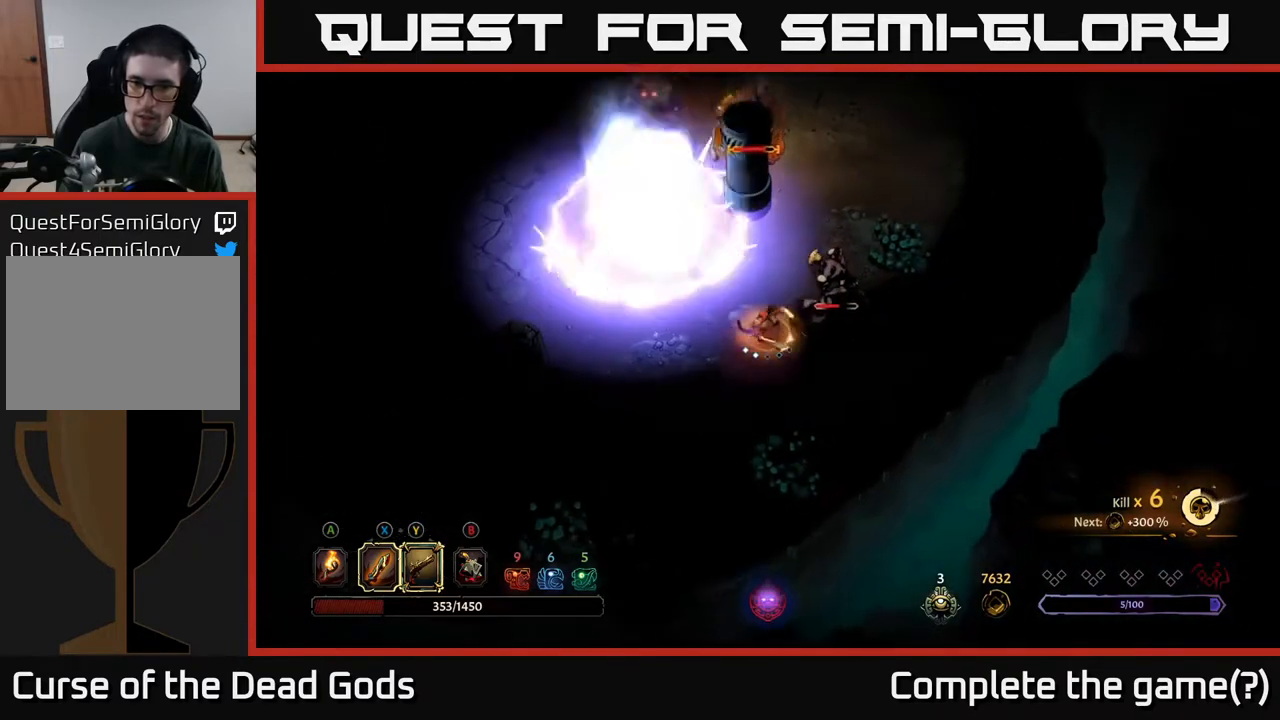
Gameplay with a controller (Xbox layout); each line is a JSON object with the inputs held at the frame after it. "events" lists button and stick changes between this image and that frame as [ms after this image, input, new state], when the widget could be followed in between.
{"buttons": ["X"], "left_stick": "up-right", "right_stick": "center", "events": [[50, "X", "down"], [67, "left_stick", "up-right"], [183, "X", "up"], [467, "X", "down"]]}
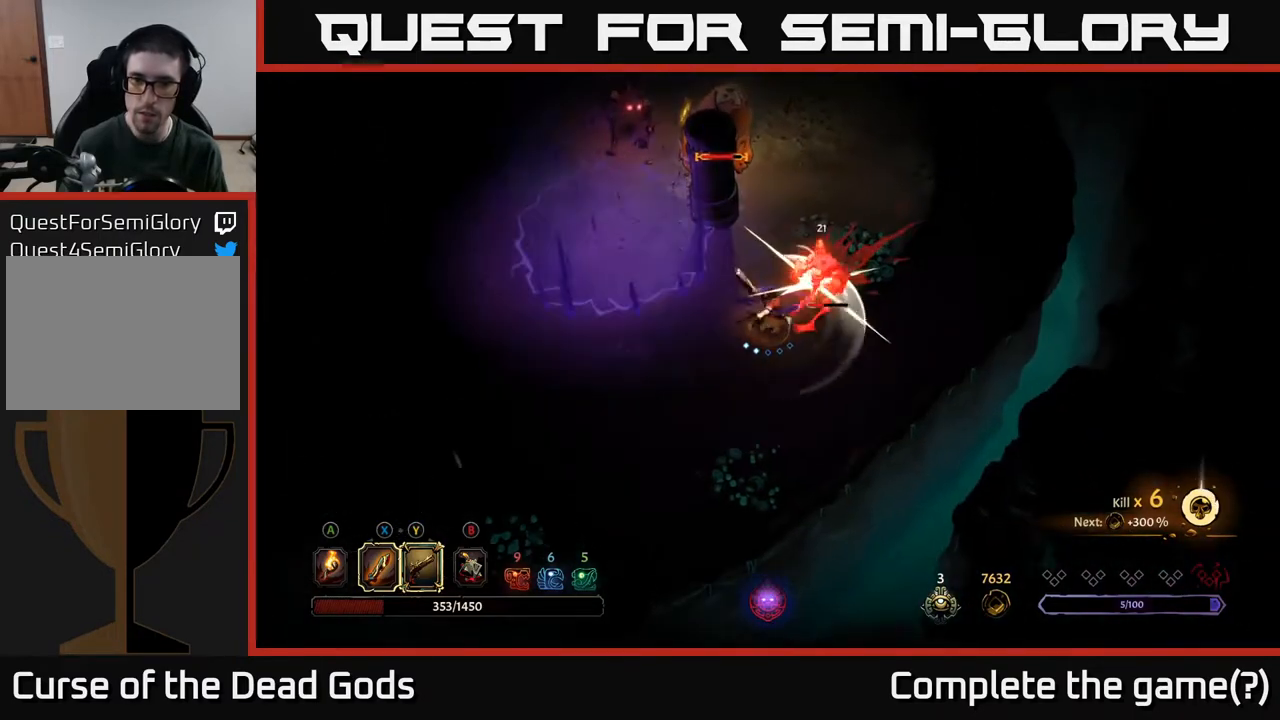
{"buttons": ["X"], "left_stick": "up-right", "right_stick": "center", "events": [[117, "X", "up"], [483, "X", "down"]]}
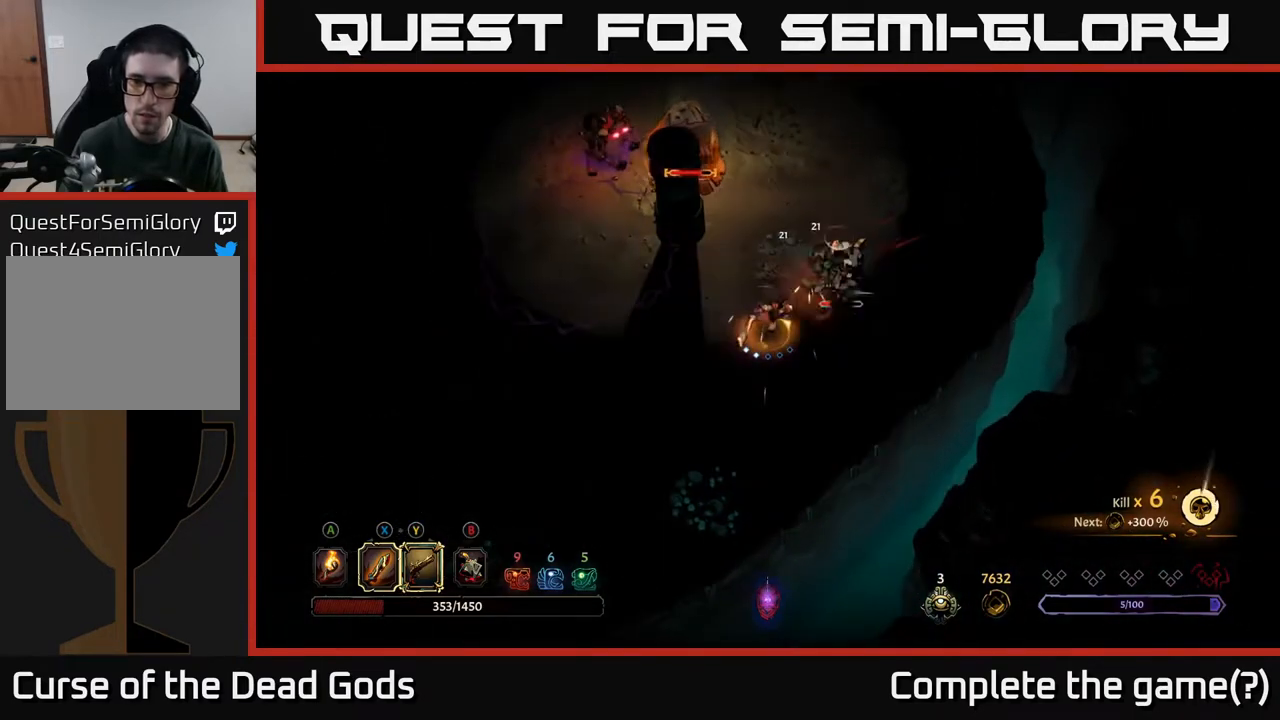
{"buttons": [], "left_stick": "center", "right_stick": "center", "events": [[117, "X", "up"], [350, "left_stick", "center"]]}
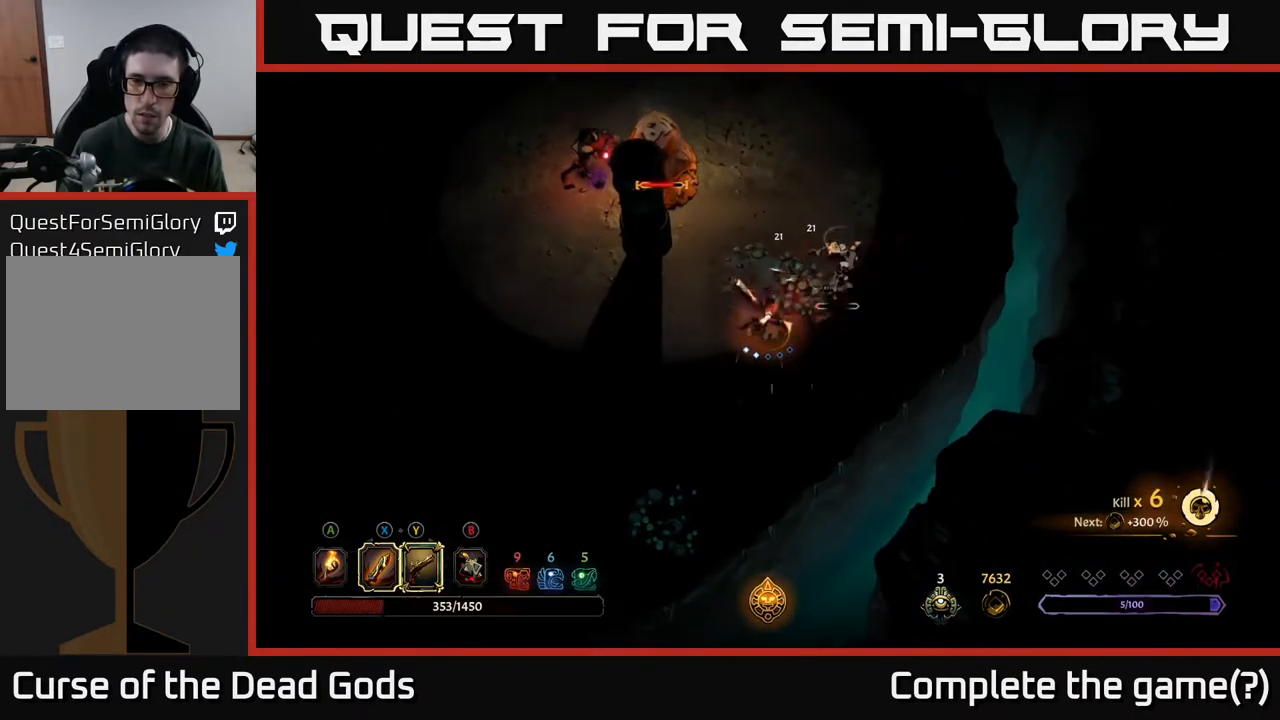
{"buttons": ["Y"], "left_stick": "center", "right_stick": "center", "events": [[150, "Y", "down"]]}
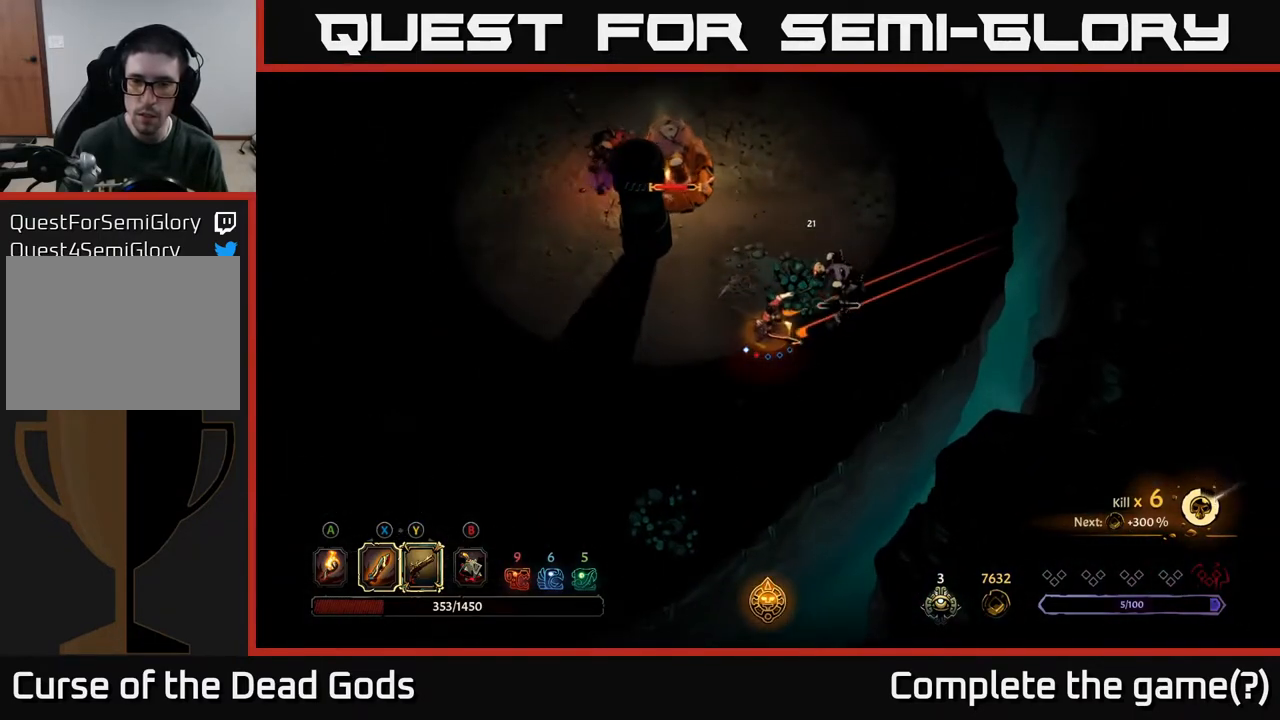
{"buttons": [], "left_stick": "center", "right_stick": "center", "events": [[300, "Y", "up"]]}
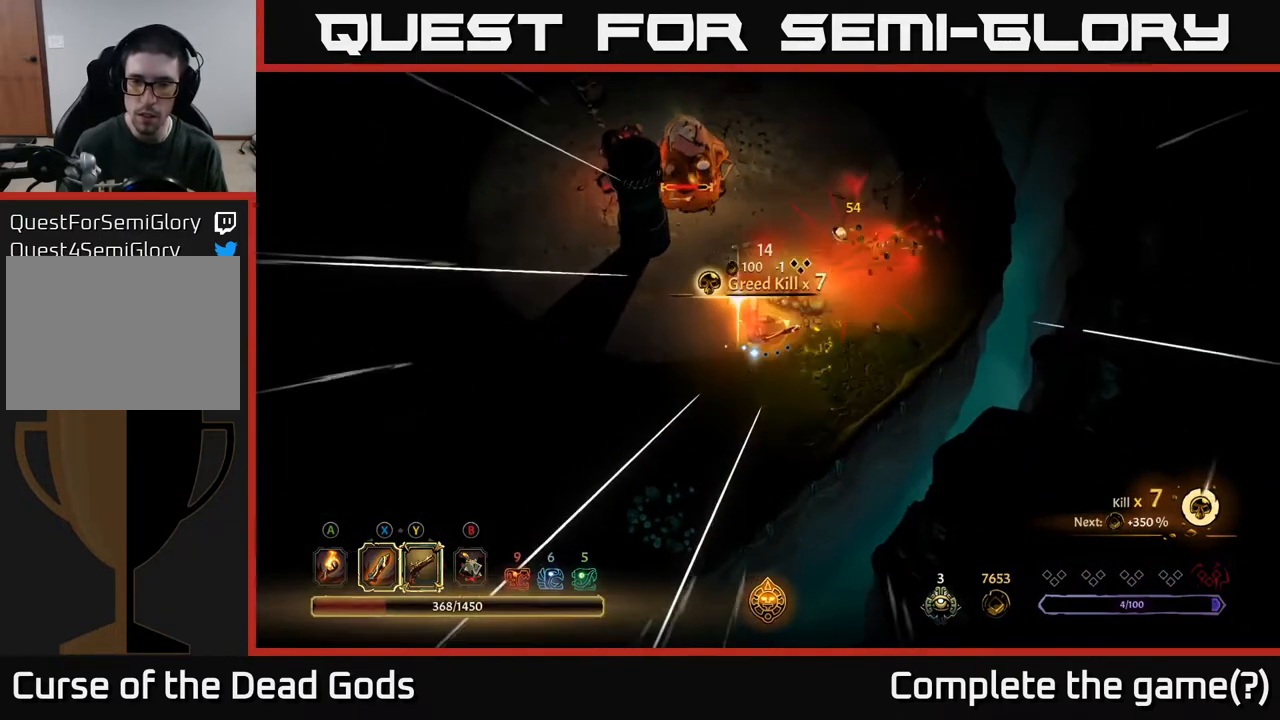
{"buttons": [], "left_stick": "right", "right_stick": "center", "events": [[383, "left_stick", "down-right"], [450, "left_stick", "right"]]}
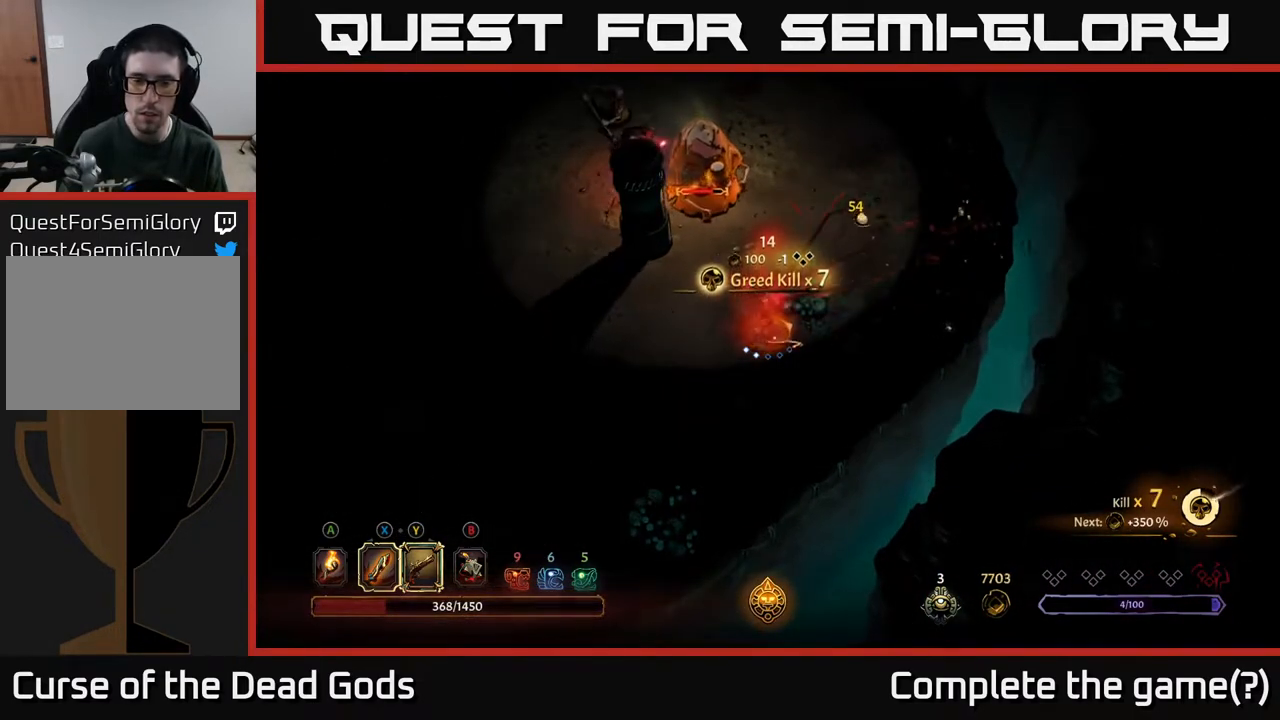
{"buttons": [], "left_stick": "left", "right_stick": "center", "events": [[83, "left_stick", "up-right"], [333, "left_stick", "up-left"], [383, "left_stick", "left"]]}
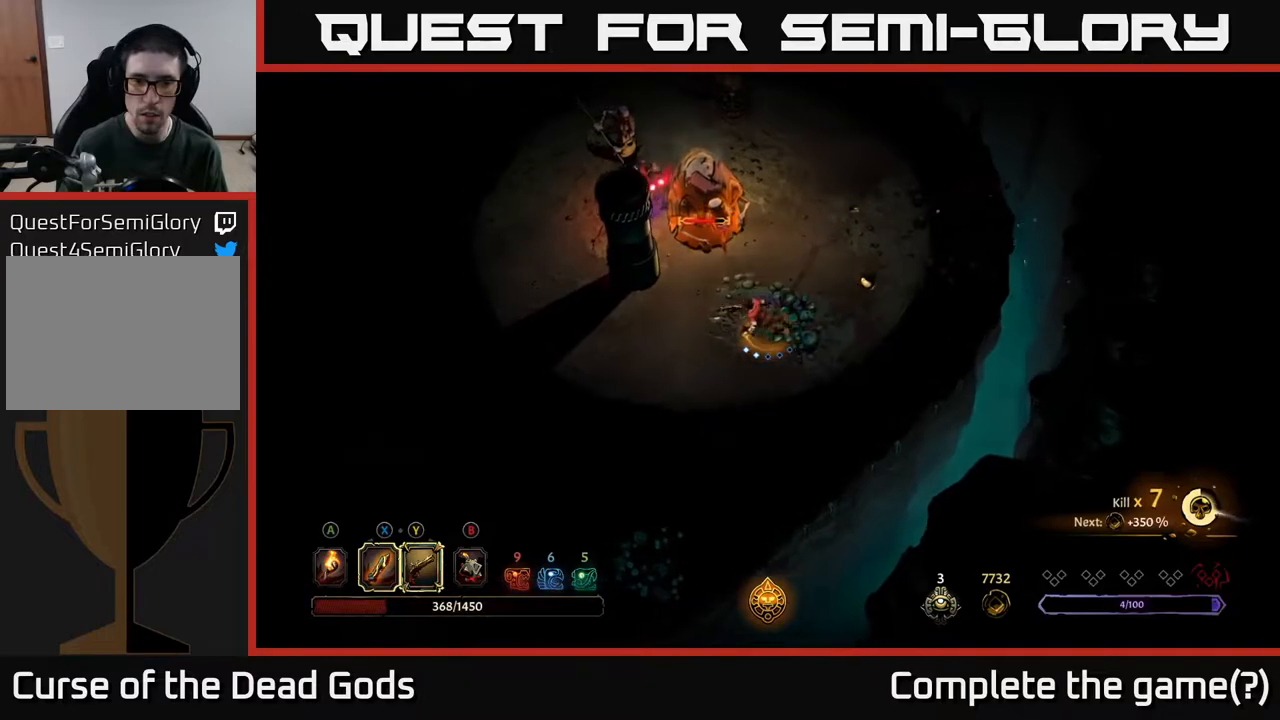
{"buttons": ["X"], "left_stick": "up", "right_stick": "center", "events": [[317, "left_stick", "up"], [450, "X", "down"]]}
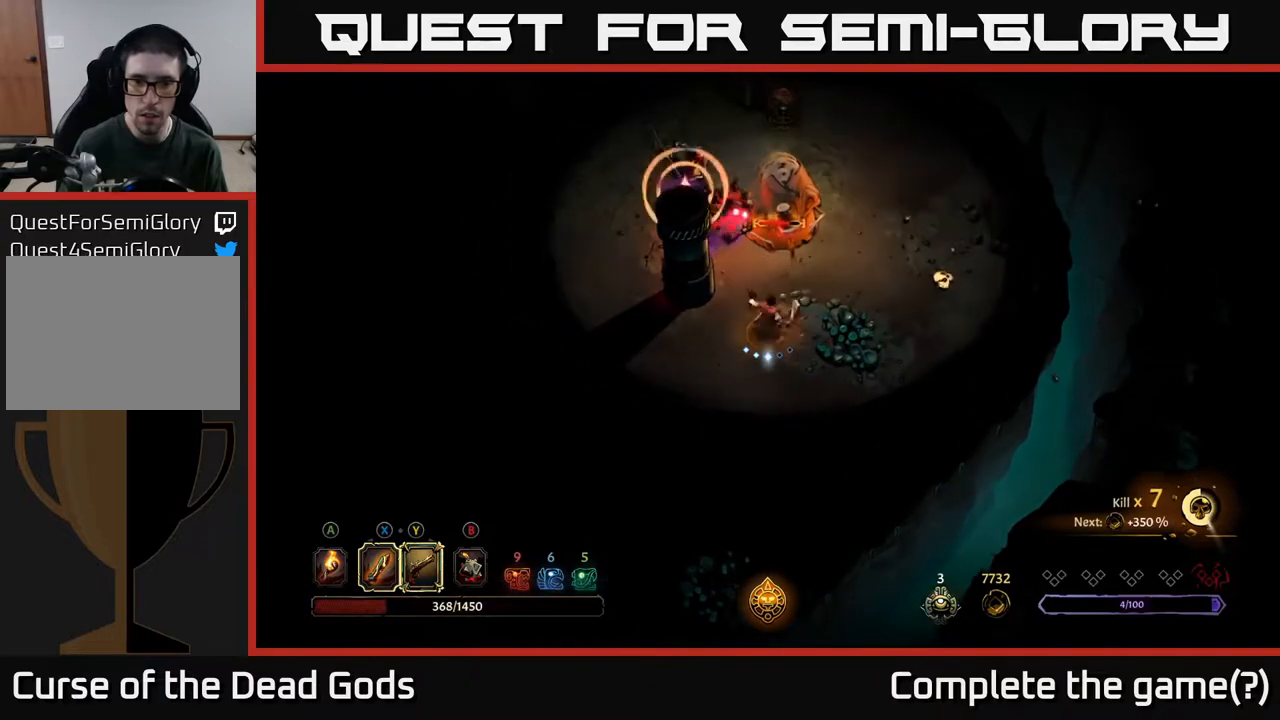
{"buttons": [], "left_stick": "up", "right_stick": "center", "events": [[50, "X", "up"], [350, "X", "down"], [383, "X", "up"]]}
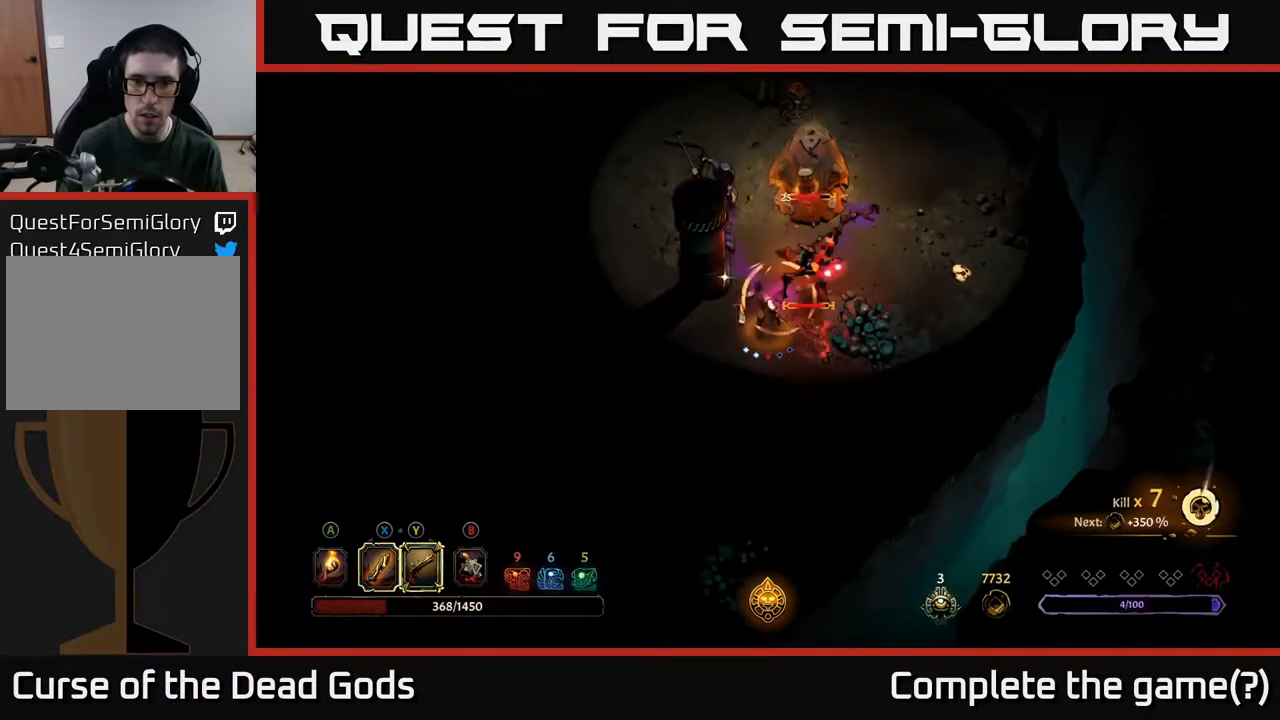
{"buttons": ["X"], "left_stick": "down-right", "right_stick": "center", "events": [[17, "R2", "down"], [150, "R2", "up"], [217, "left_stick", "right"], [333, "left_stick", "down-right"], [483, "X", "down"]]}
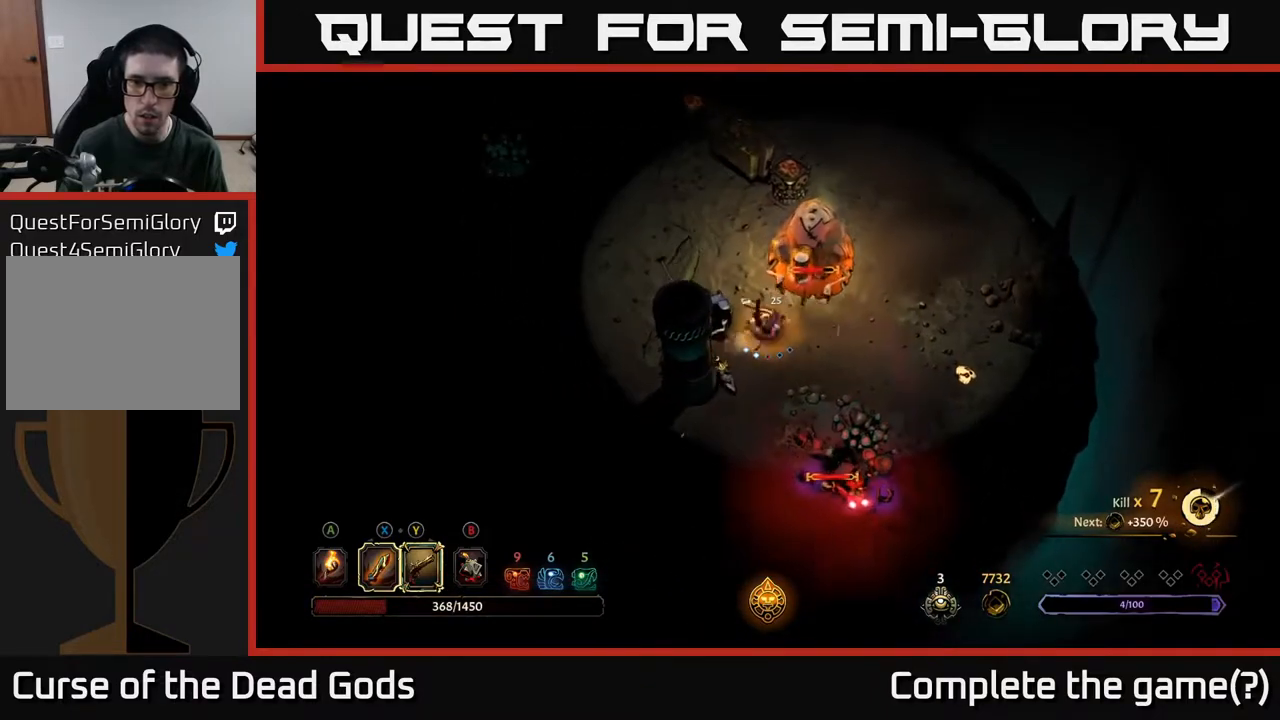
{"buttons": ["X"], "left_stick": "left", "right_stick": "center", "events": [[100, "X", "up"], [150, "left_stick", "down-left"], [200, "left_stick", "left"], [483, "X", "down"]]}
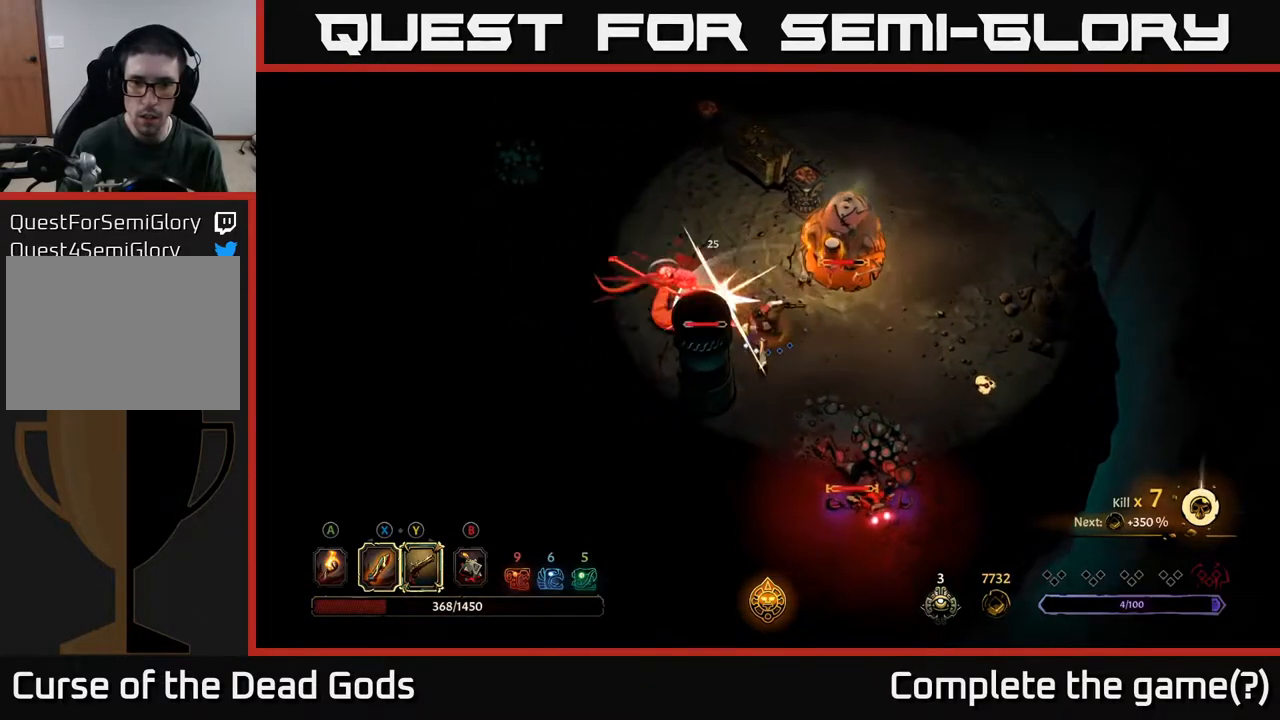
{"buttons": ["X"], "left_stick": "left", "right_stick": "center", "events": [[133, "X", "up"], [333, "X", "down"]]}
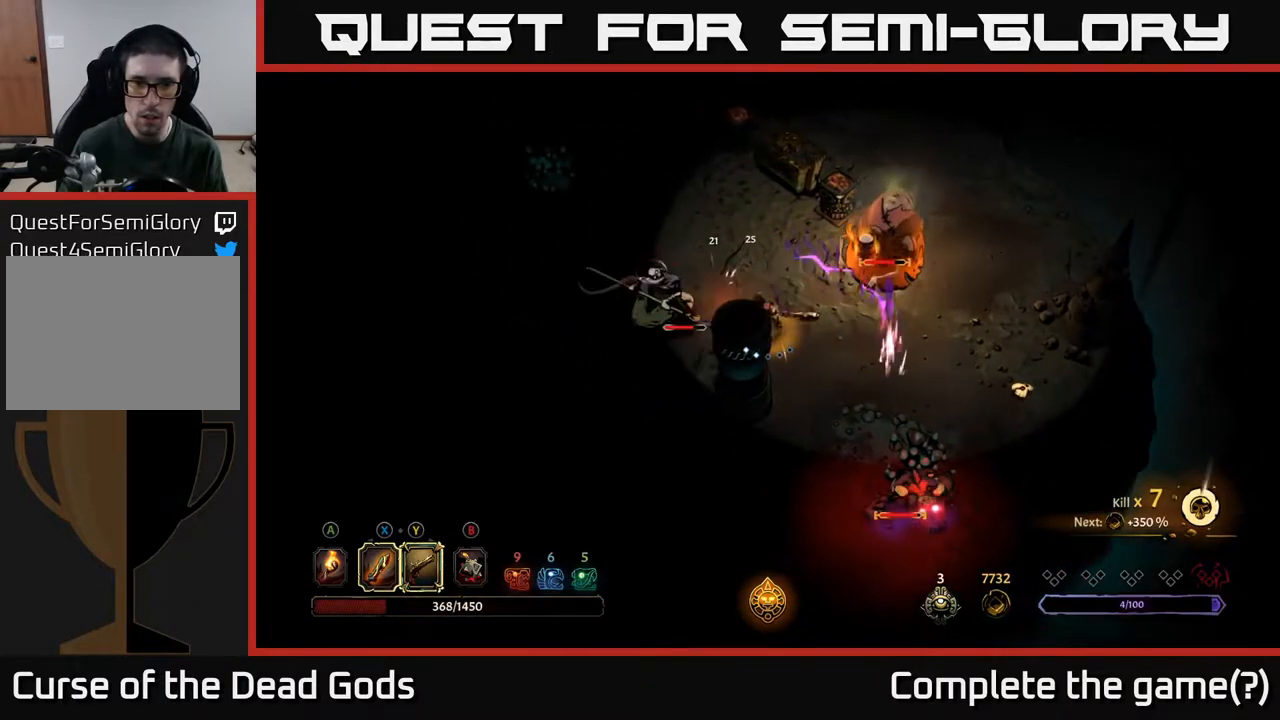
{"buttons": [], "left_stick": "left", "right_stick": "center", "events": [[17, "X", "up"]]}
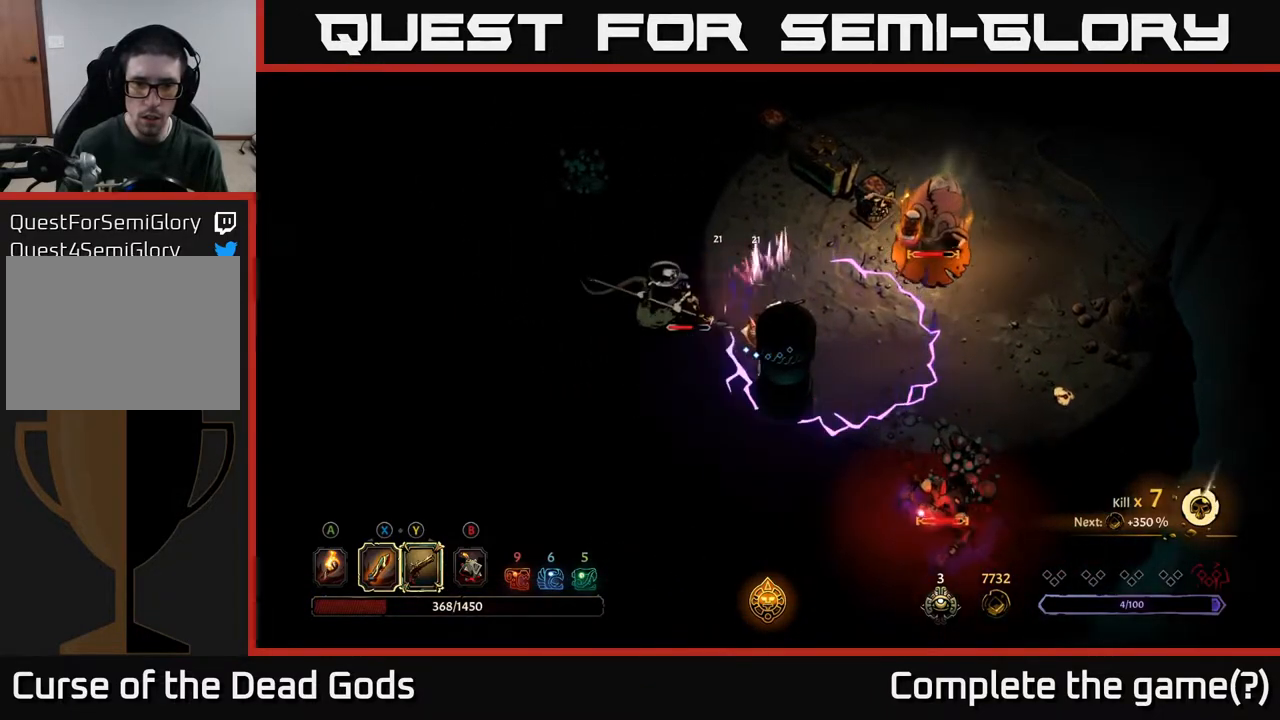
{"buttons": [], "left_stick": "up-left", "right_stick": "center", "events": [[200, "left_stick", "up-left"], [300, "R2", "down"], [500, "R2", "up"]]}
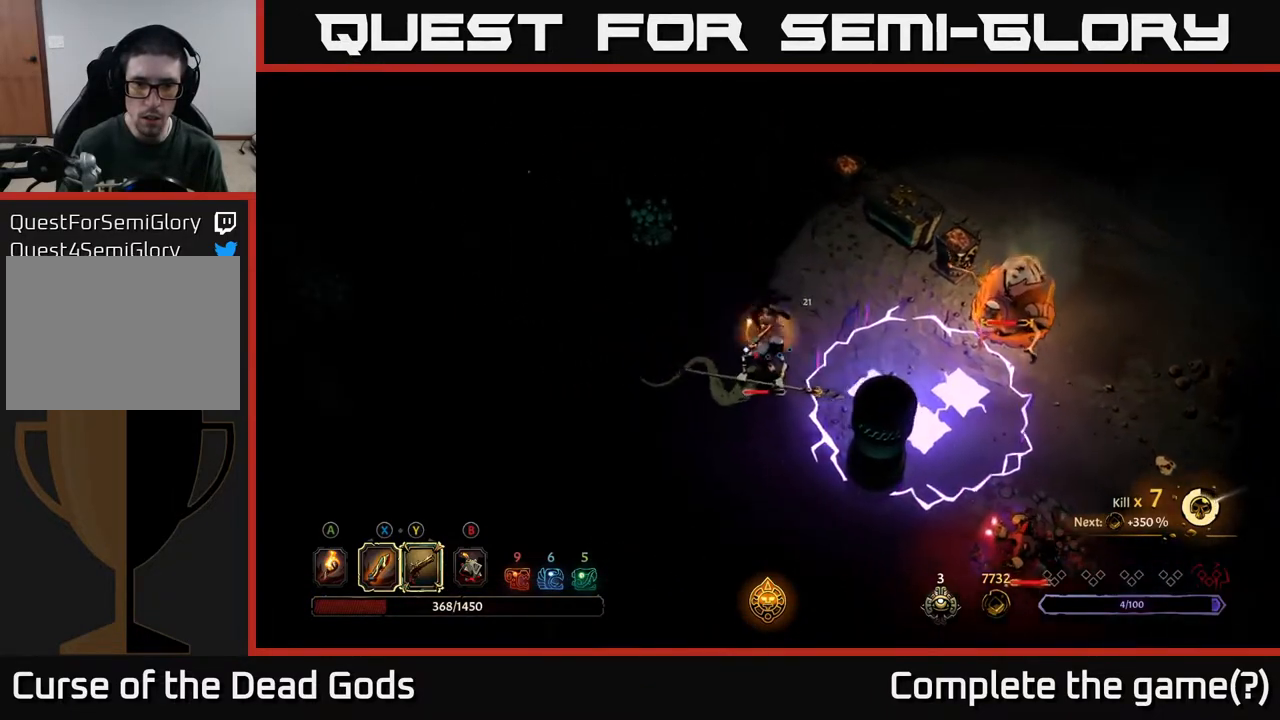
{"buttons": [], "left_stick": "down-left", "right_stick": "center", "events": [[183, "left_stick", "left"], [300, "left_stick", "down-left"]]}
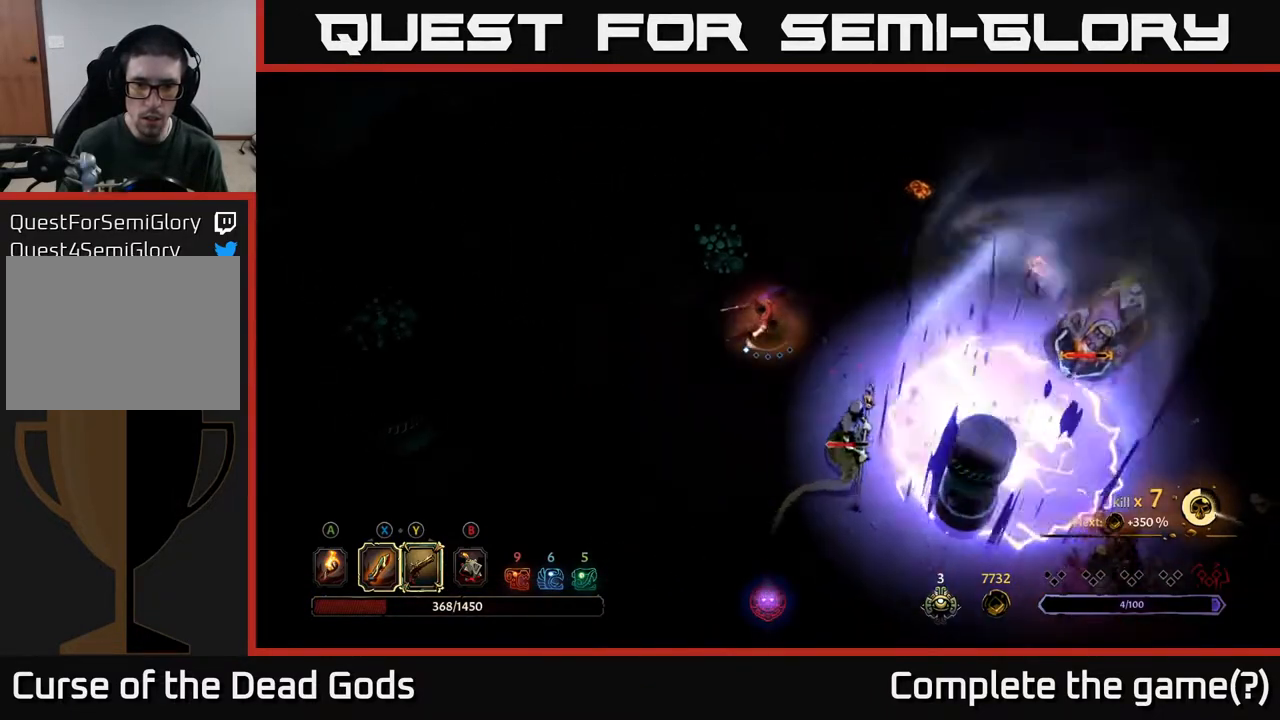
{"buttons": [], "left_stick": "down-right", "right_stick": "center", "events": [[383, "left_stick", "down"], [417, "B", "down"], [483, "B", "up"], [500, "left_stick", "down-right"]]}
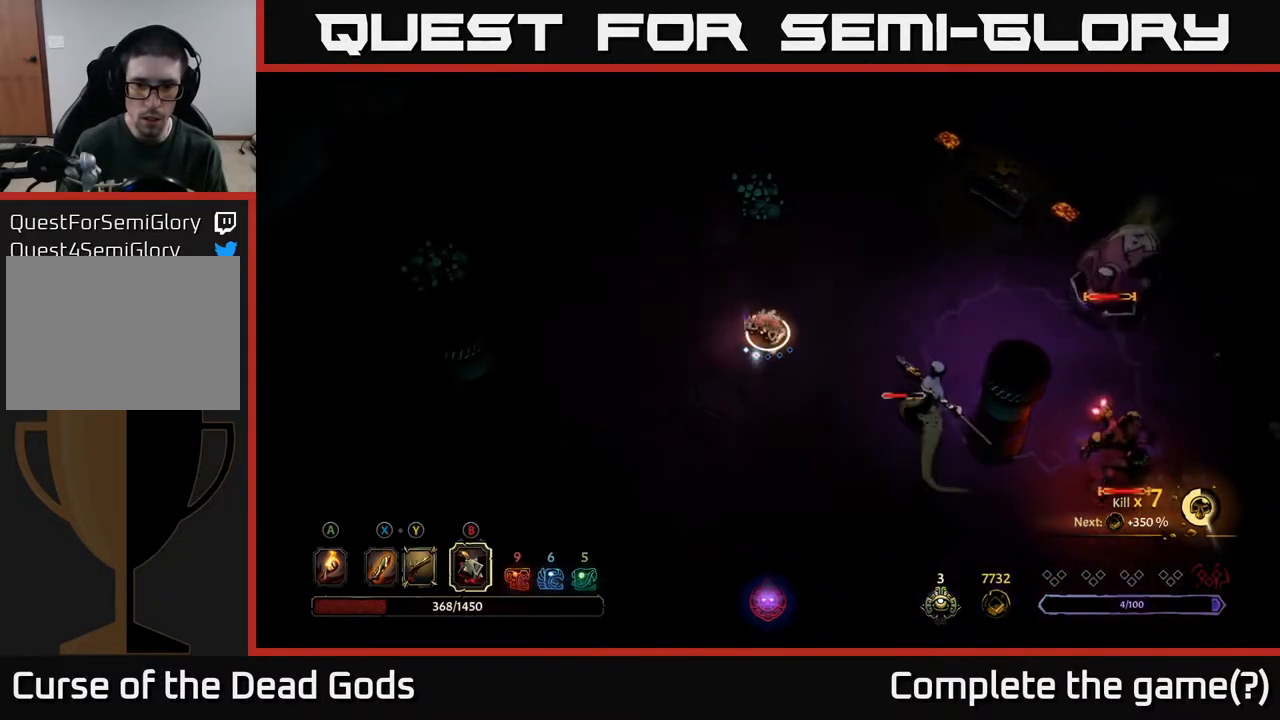
{"buttons": [], "left_stick": "down-right", "right_stick": "center", "events": [[33, "B", "down"], [83, "B", "up"]]}
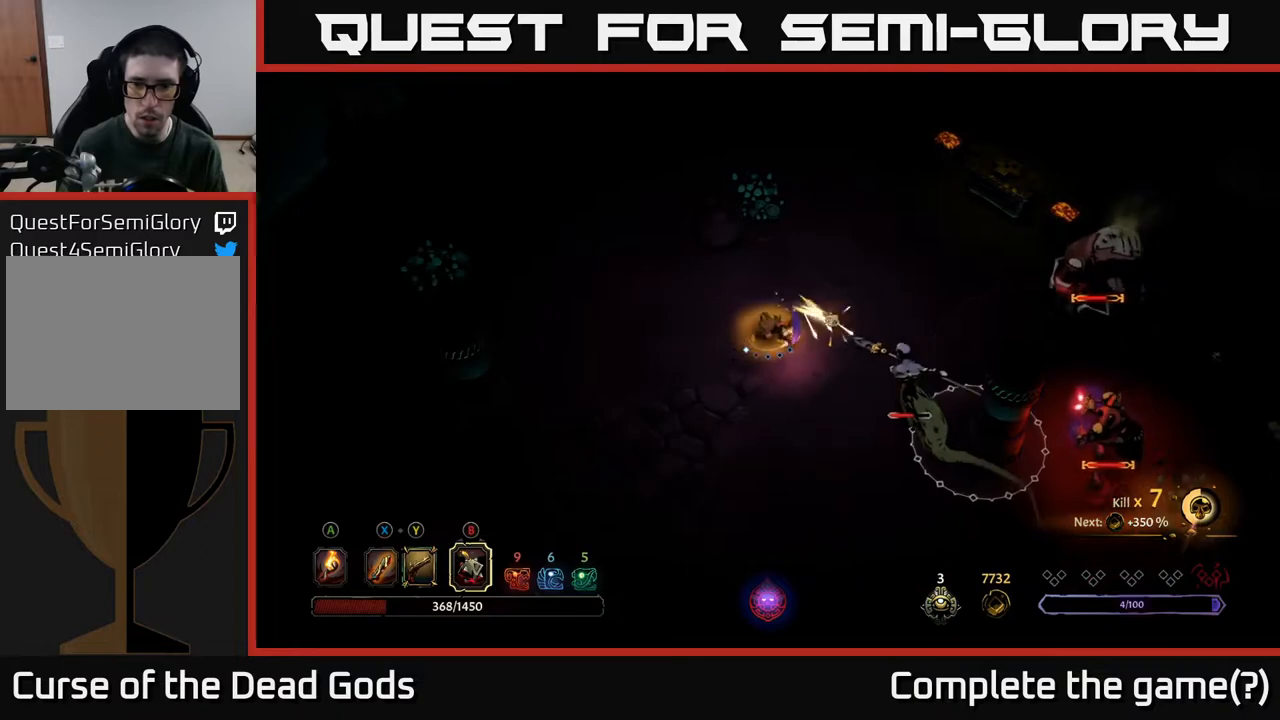
{"buttons": [], "left_stick": "down-left", "right_stick": "center", "events": [[100, "left_stick", "down-left"]]}
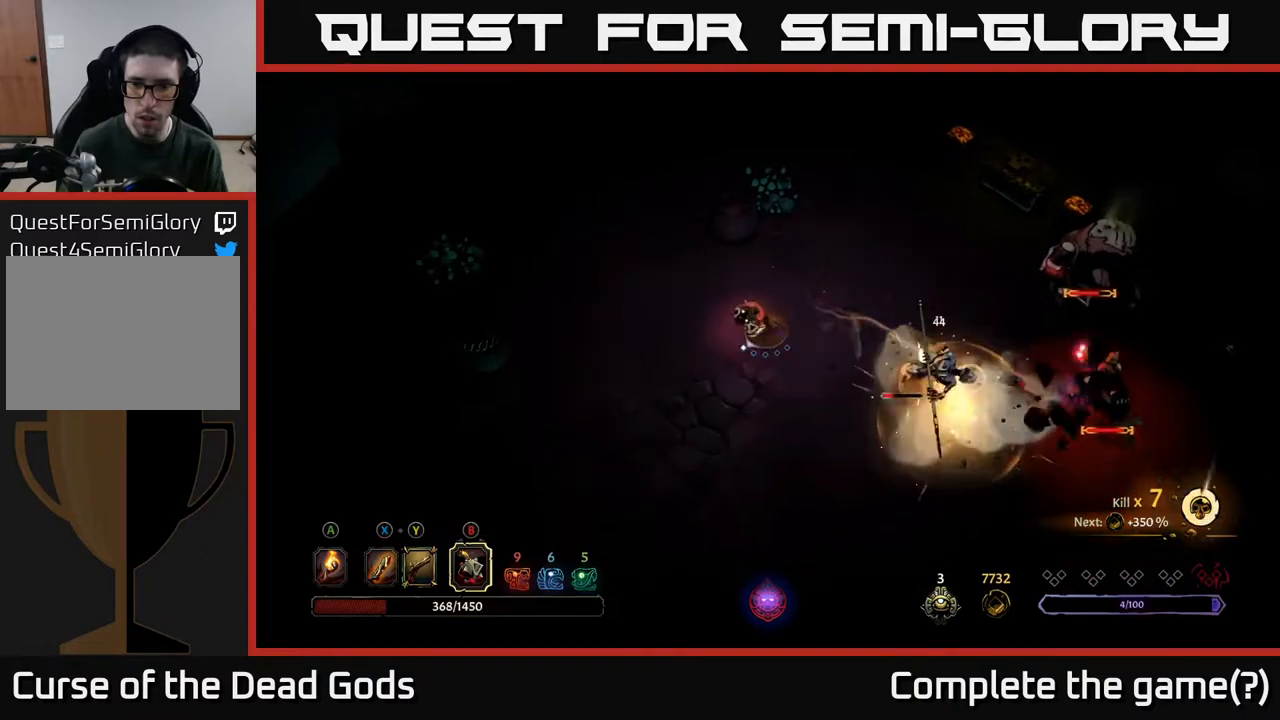
{"buttons": [], "left_stick": "down-left", "right_stick": "center", "events": []}
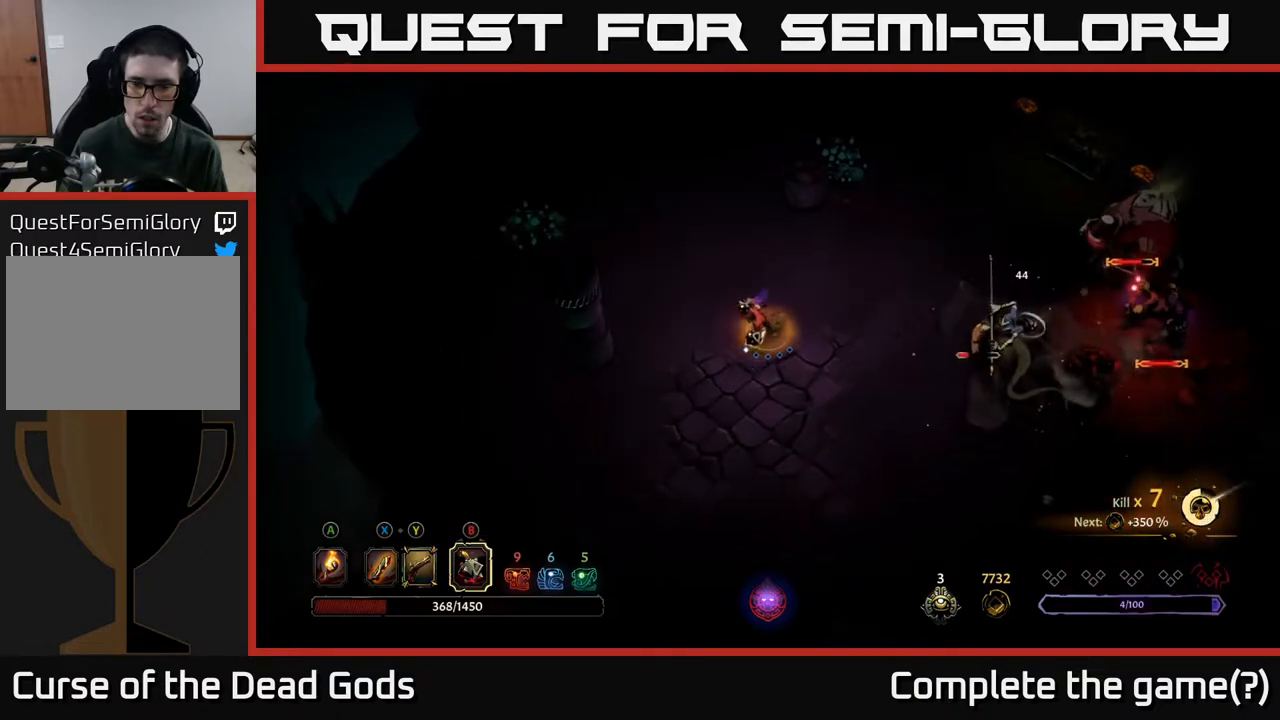
{"buttons": [], "left_stick": "right", "right_stick": "center", "events": [[100, "left_stick", "down-right"], [117, "B", "down"], [183, "B", "up"], [200, "left_stick", "right"]]}
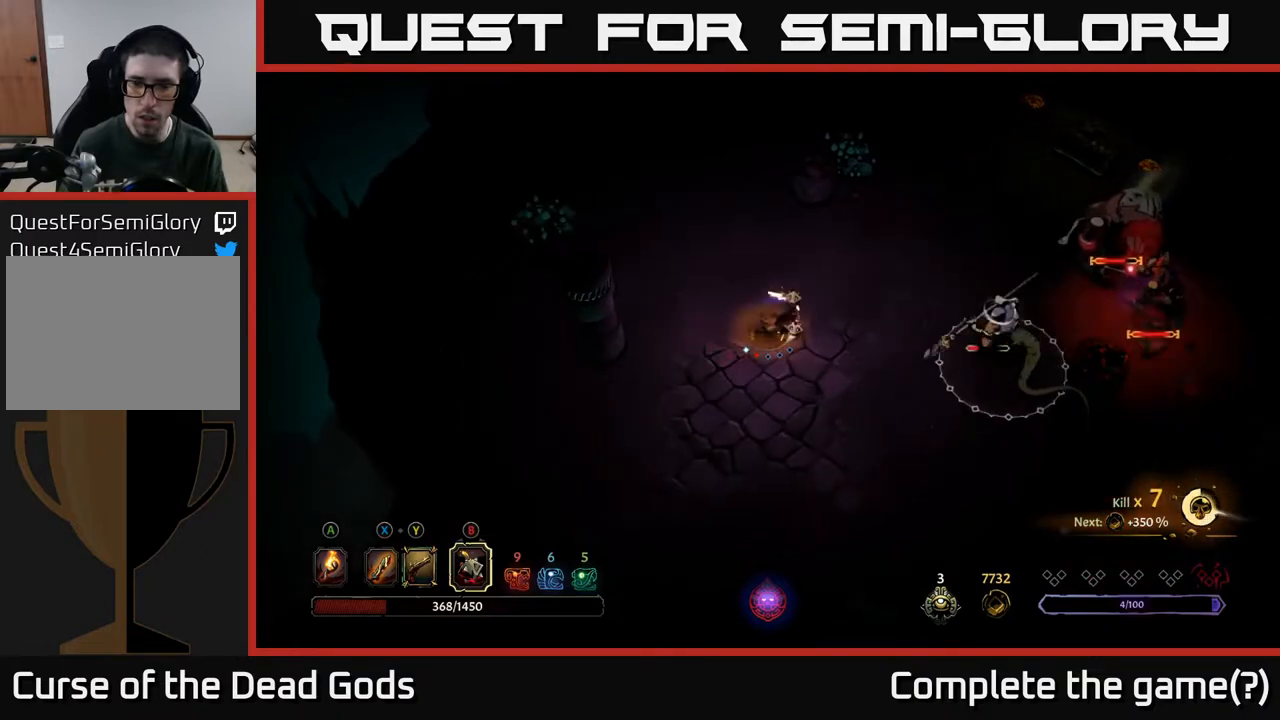
{"buttons": [], "left_stick": "down-left", "right_stick": "center", "events": [[250, "left_stick", "down-left"]]}
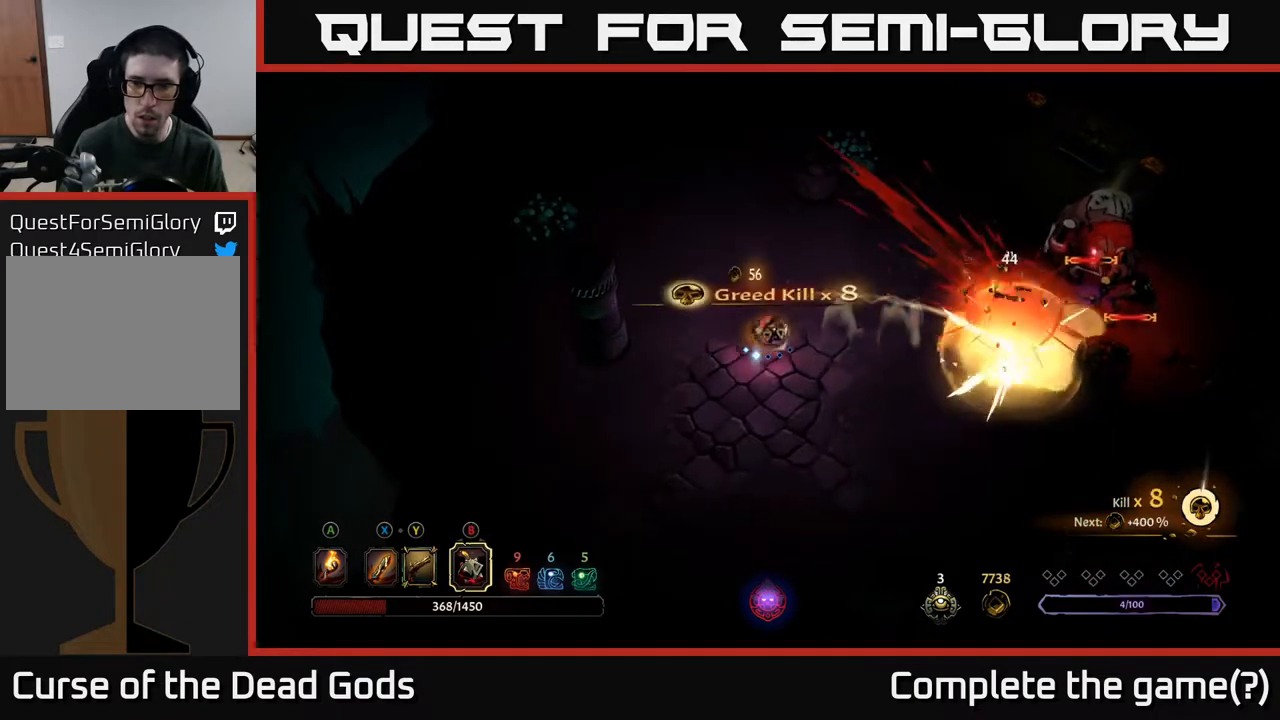
{"buttons": [], "left_stick": "down-right", "right_stick": "center", "events": [[83, "left_stick", "down"], [450, "left_stick", "down-right"]]}
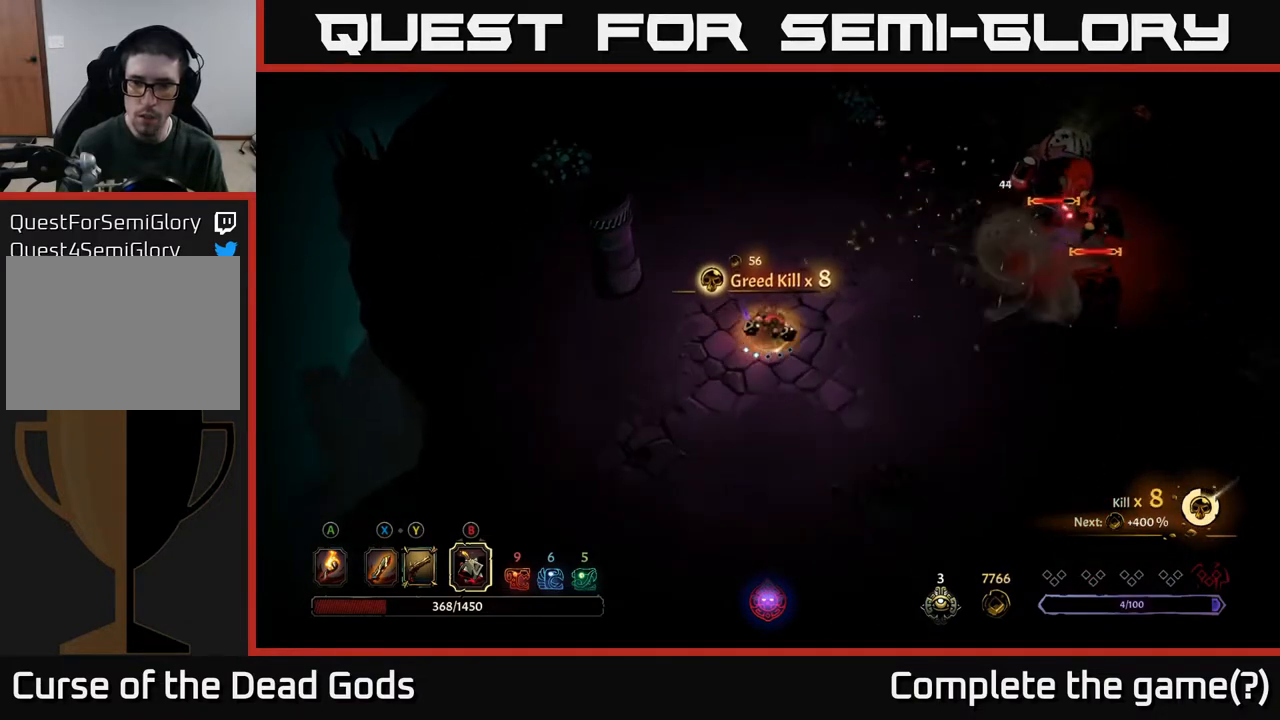
{"buttons": [], "left_stick": "up-right", "right_stick": "center", "events": [[317, "left_stick", "right"], [450, "left_stick", "up-right"]]}
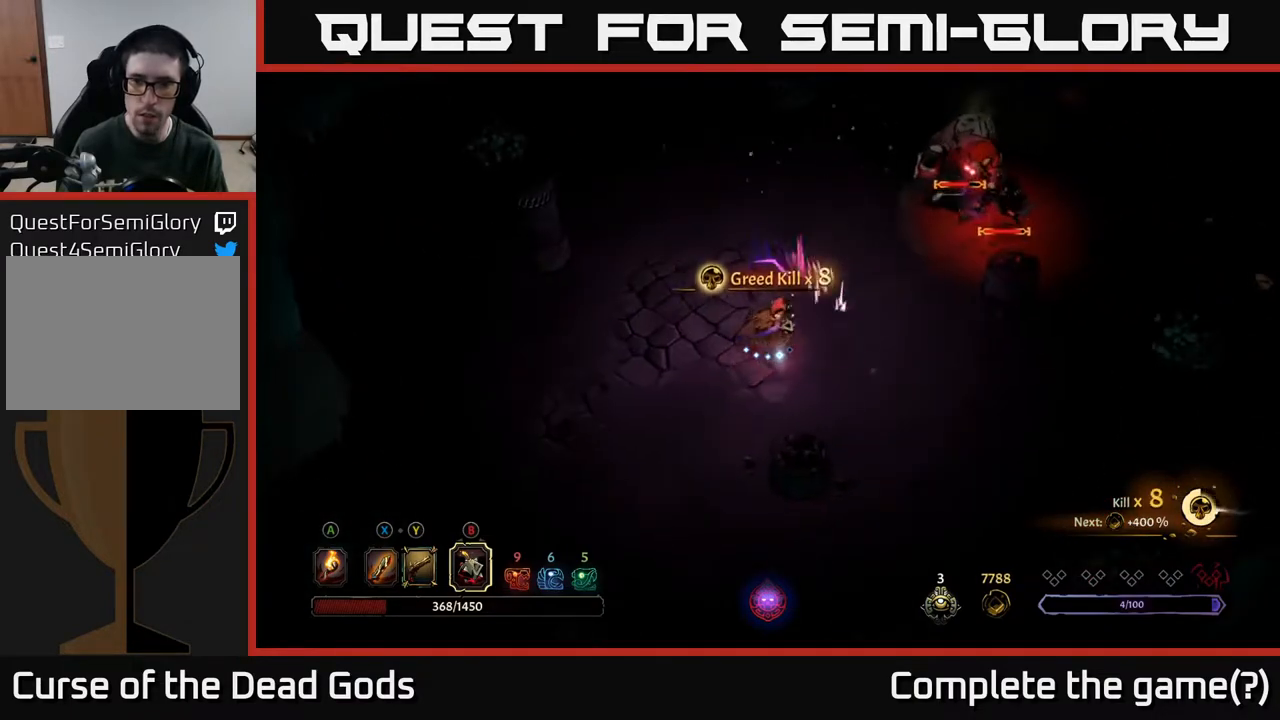
{"buttons": [], "left_stick": "up-right", "right_stick": "center", "events": [[67, "B", "down"], [133, "B", "up"]]}
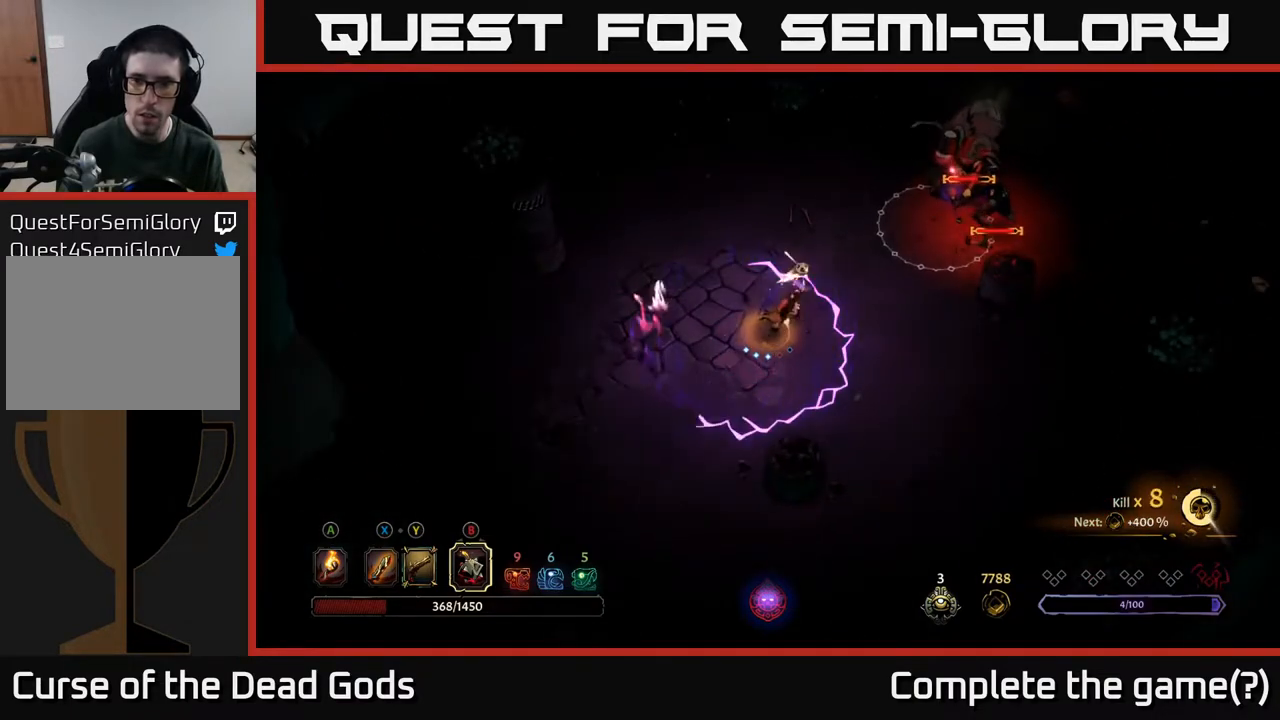
{"buttons": [], "left_stick": "right", "right_stick": "center", "events": [[83, "left_stick", "right"], [233, "R2", "down"], [333, "R2", "up"], [383, "R2", "down"], [483, "R2", "up"]]}
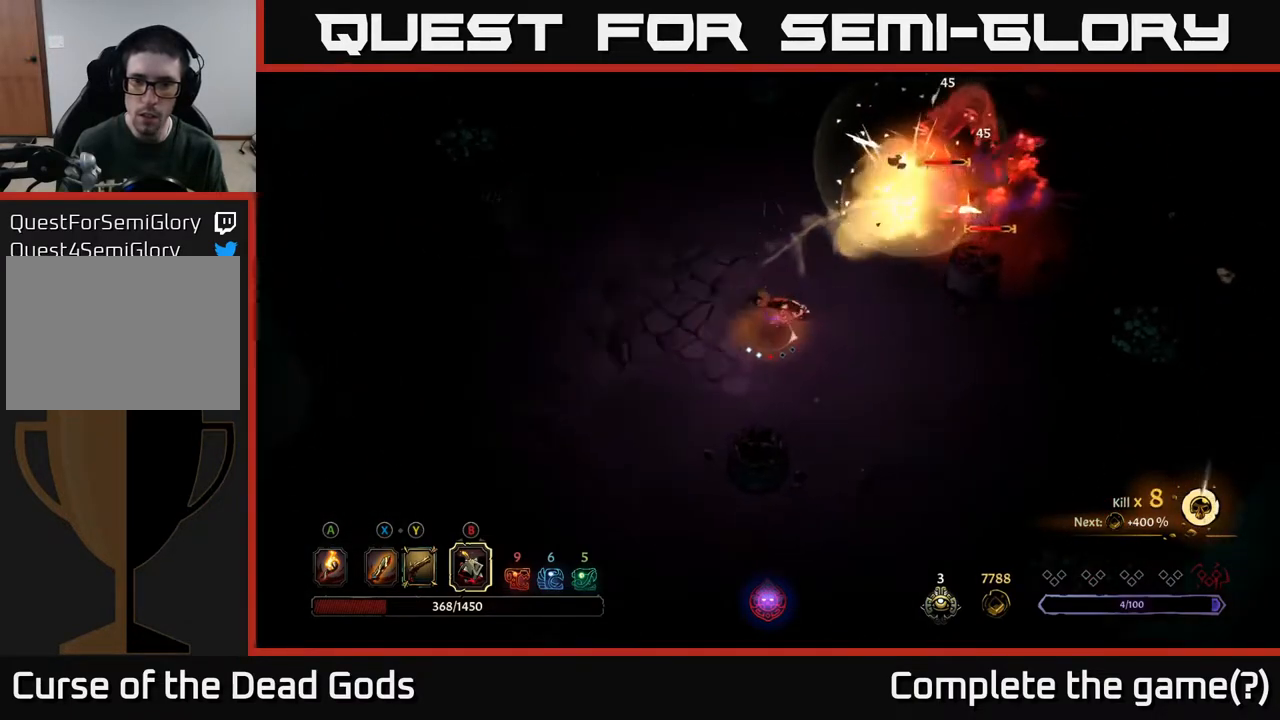
{"buttons": [], "left_stick": "up-right", "right_stick": "center", "events": [[17, "R2", "down"], [100, "R2", "up"], [500, "left_stick", "up-right"]]}
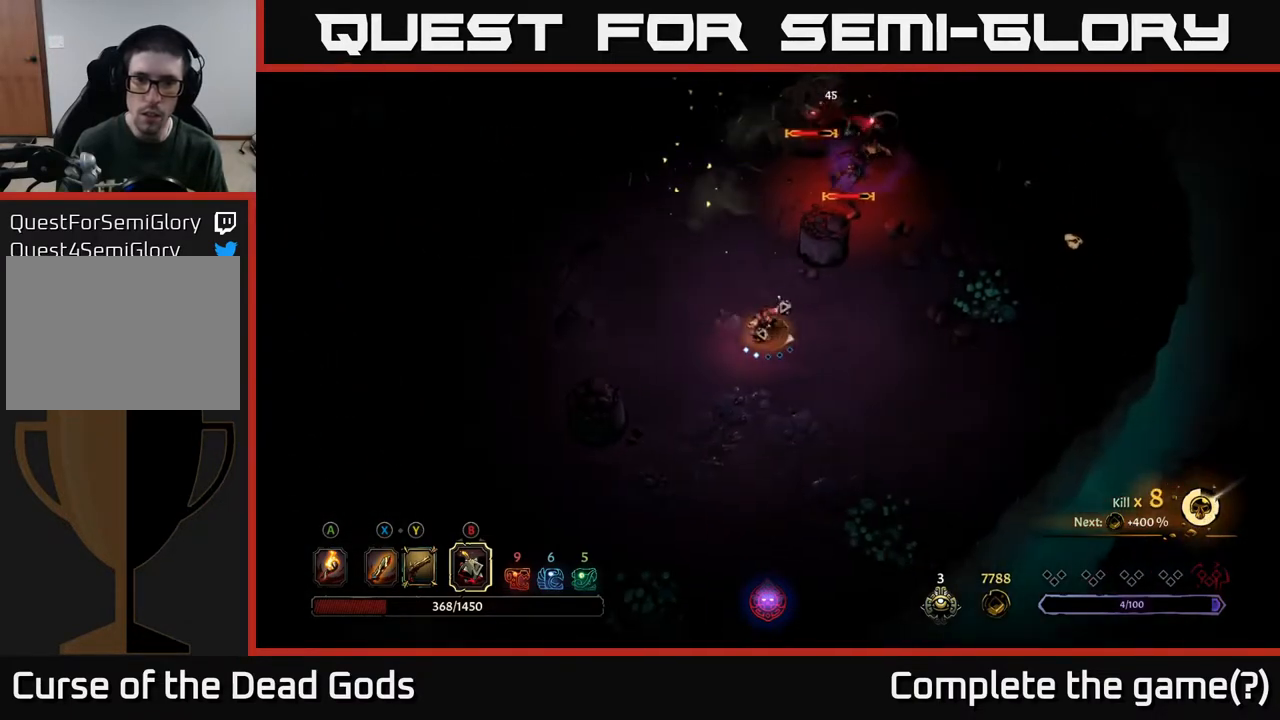
{"buttons": [], "left_stick": "up", "right_stick": "center", "events": [[100, "left_stick", "up"], [200, "B", "down"], [283, "B", "up"]]}
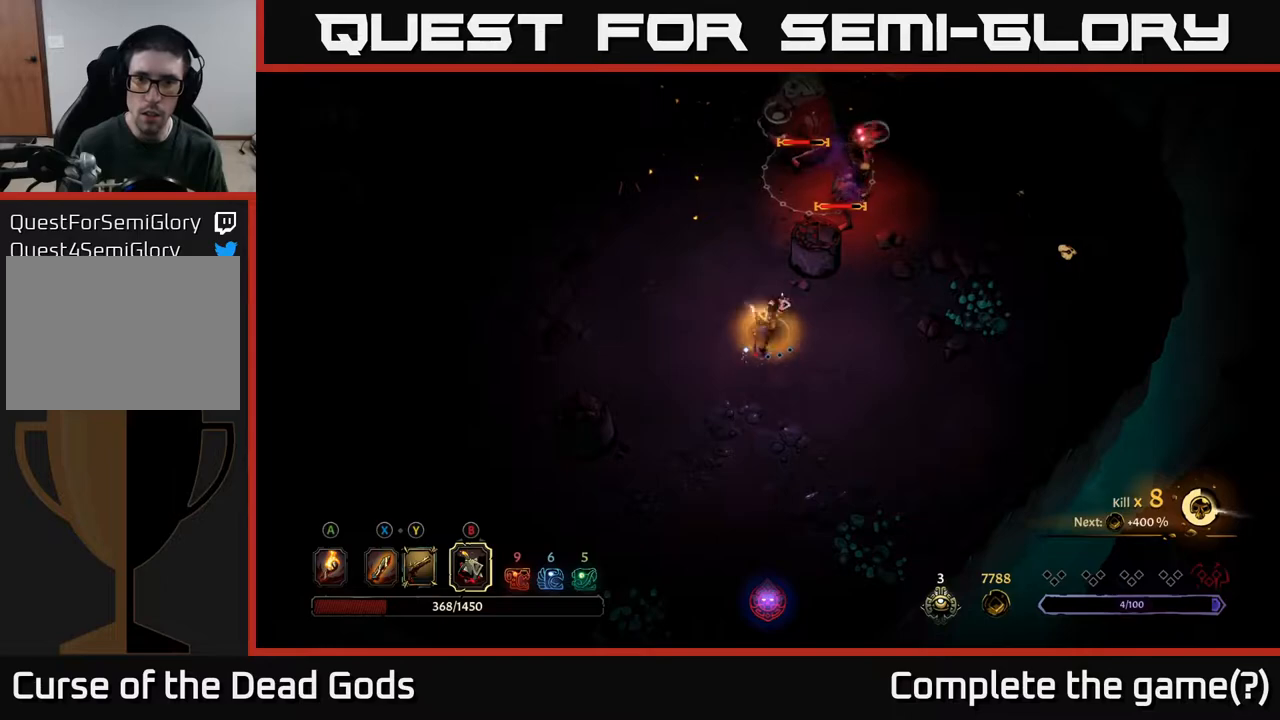
{"buttons": [], "left_stick": "down-right", "right_stick": "center", "events": [[283, "left_stick", "right"], [467, "left_stick", "down-right"]]}
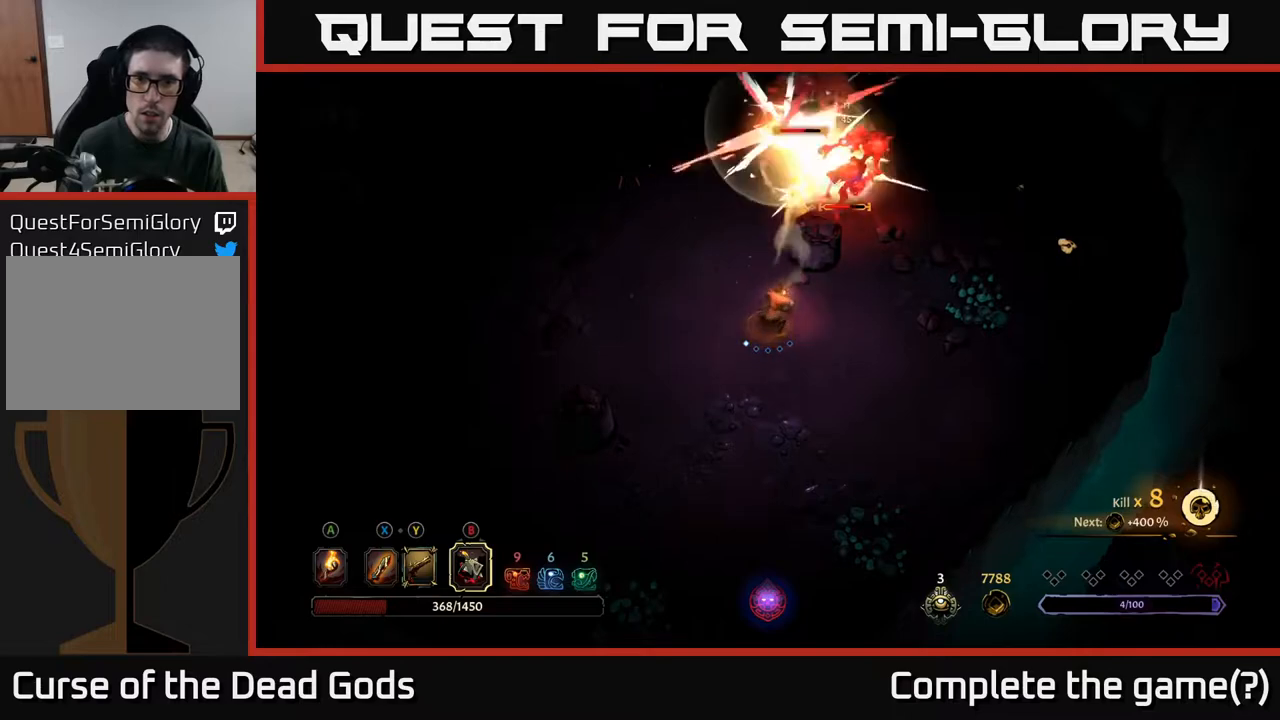
{"buttons": [], "left_stick": "down-right", "right_stick": "center", "events": []}
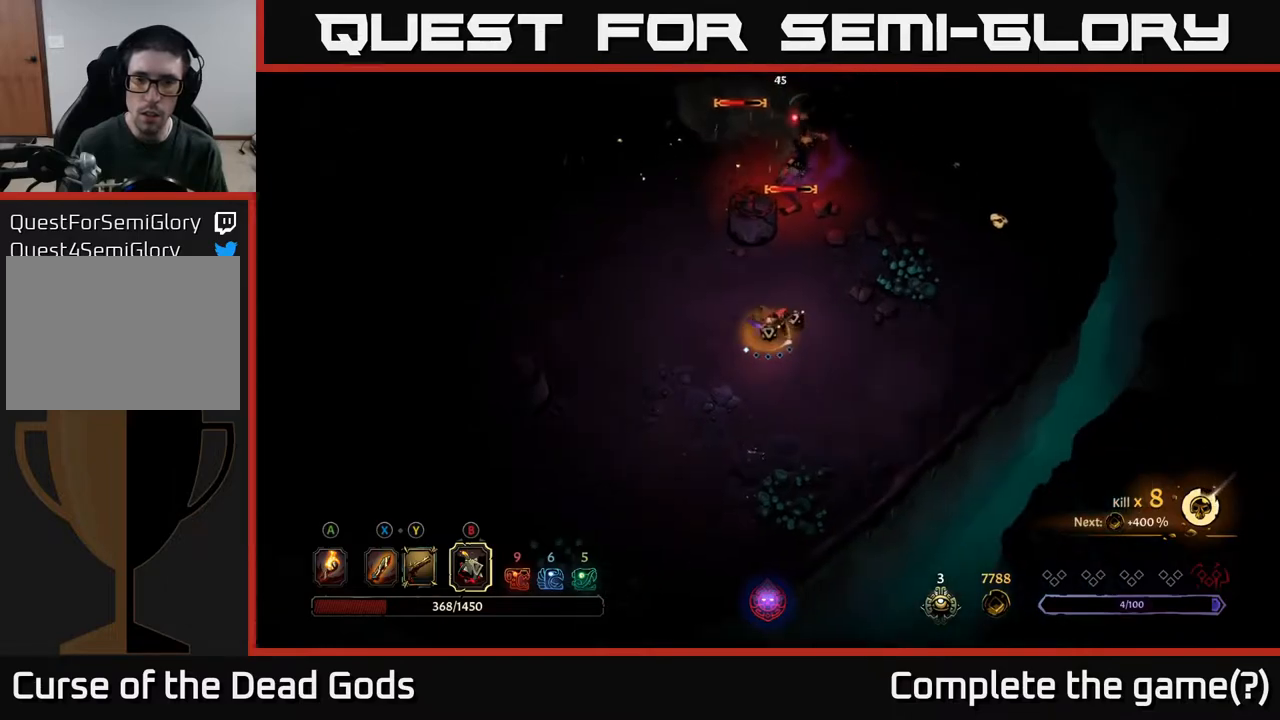
{"buttons": [], "left_stick": "right", "right_stick": "center", "events": [[83, "left_stick", "right"]]}